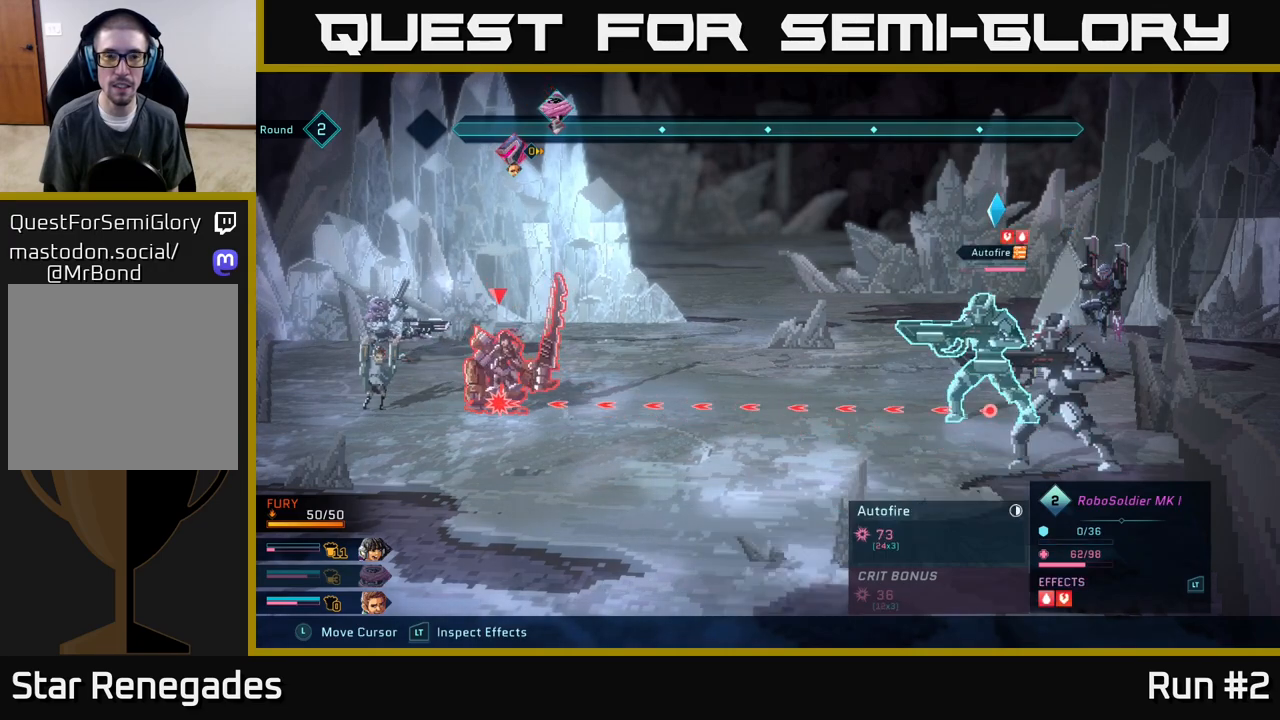
Gameplay with a controller (Xbox layout); each line is a JSON object with the inputs held at the frame after it. "events" lists button and stick changes between this image and that frame as [ms after this image, input, new state], when the widget could be followed in between.
{"buttons": ["R2"], "left_stick": "center", "right_stick": "center", "events": [[167, "left_stick", "center"]]}
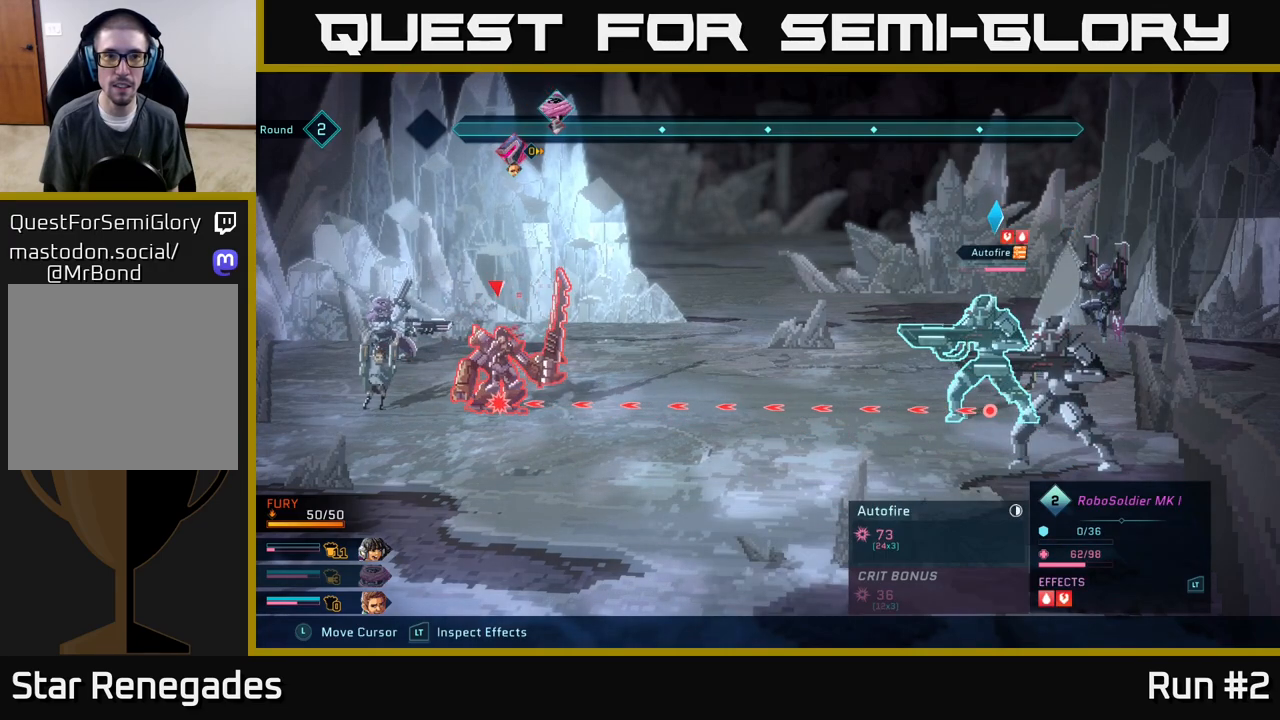
{"buttons": ["R2"], "left_stick": "center", "right_stick": "center", "events": []}
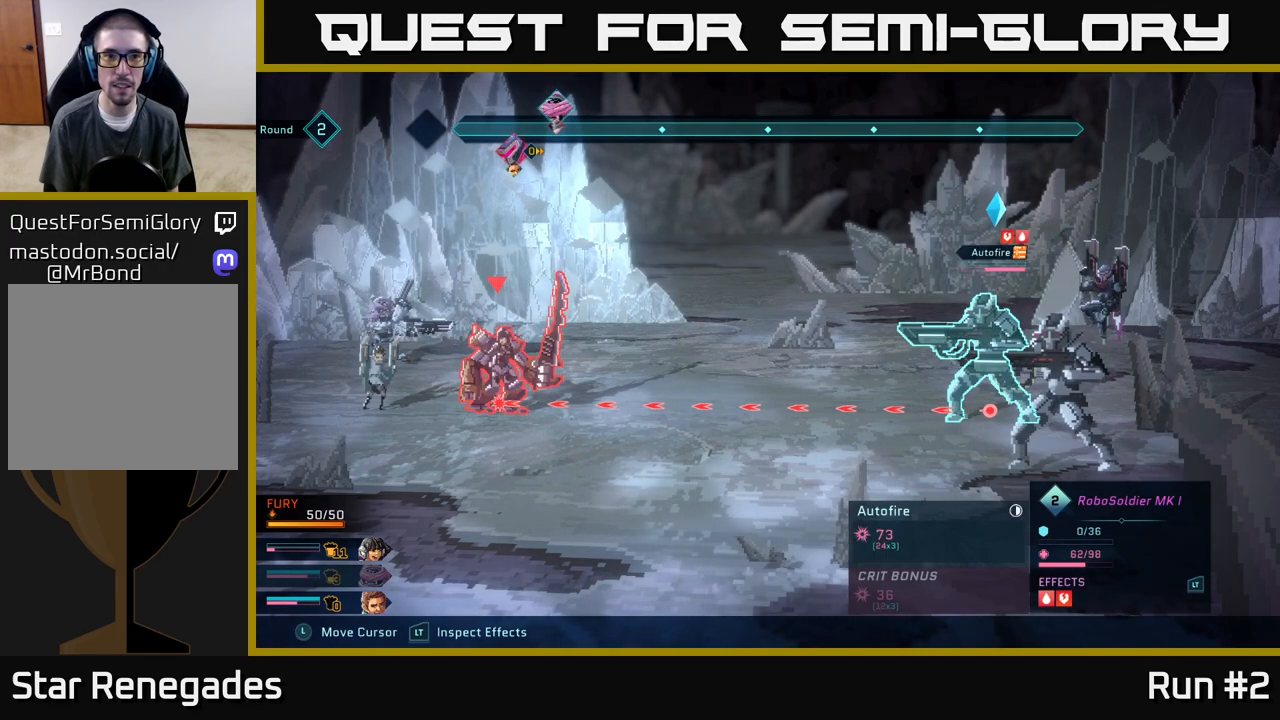
{"buttons": ["R2"], "left_stick": "center", "right_stick": "center", "events": [[150, "left_stick", "down"], [367, "left_stick", "center"]]}
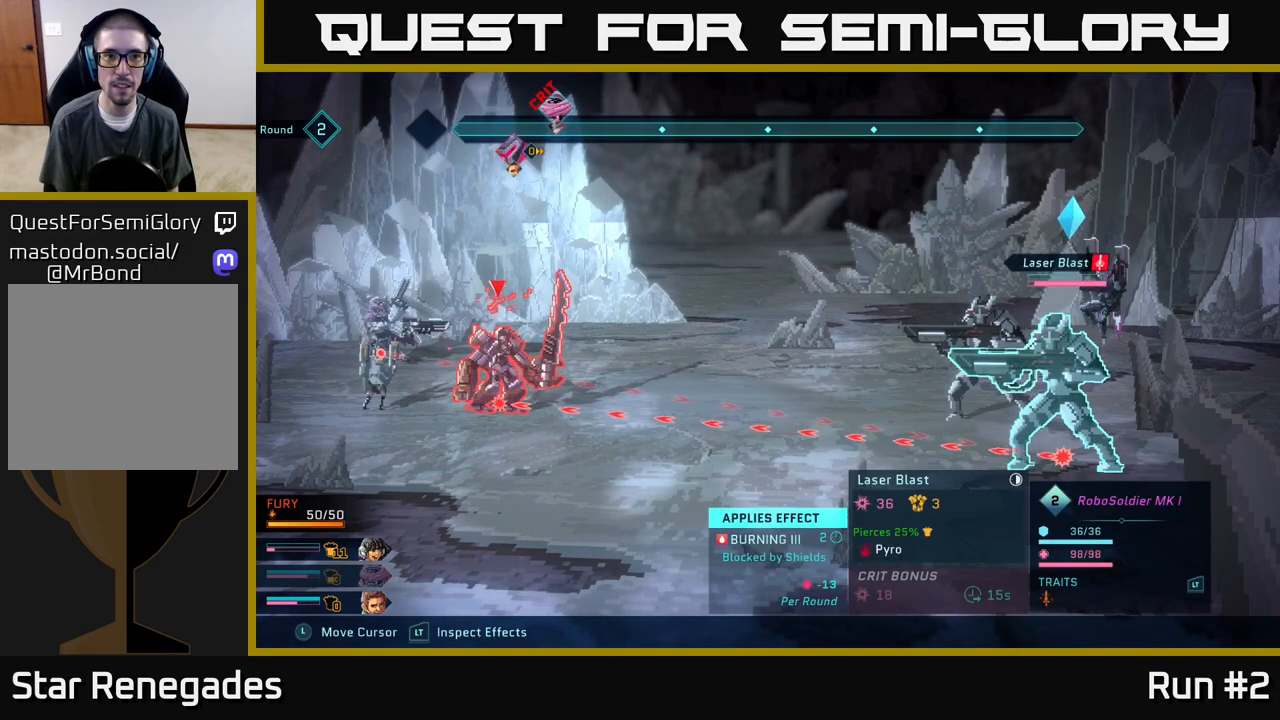
{"buttons": ["R2"], "left_stick": "center", "right_stick": "center", "events": []}
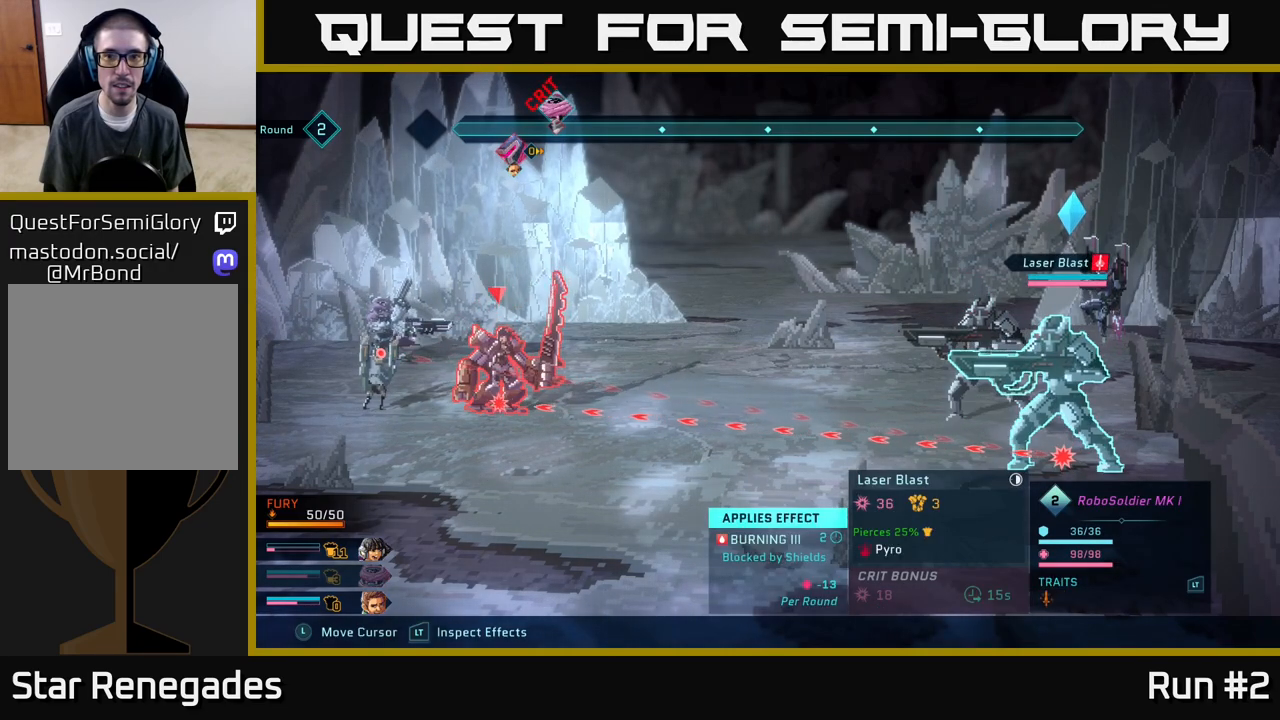
{"buttons": [], "left_stick": "center", "right_stick": "center", "events": [[317, "R2", "up"]]}
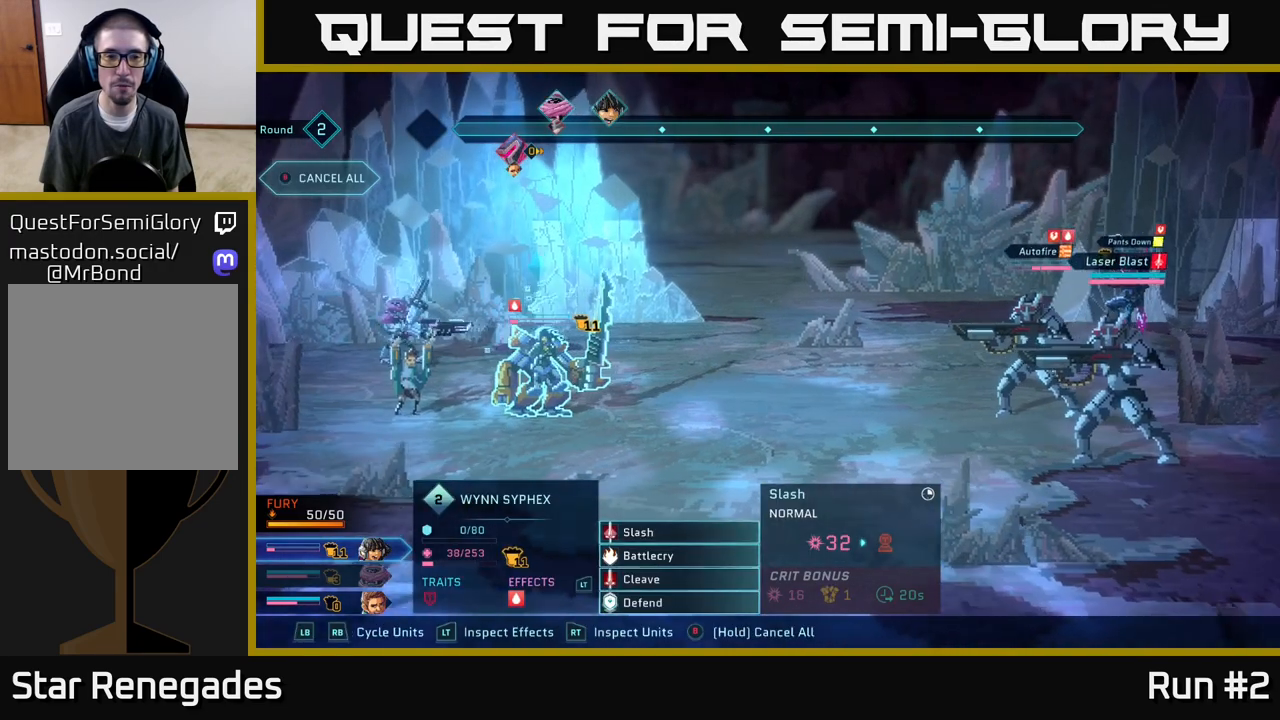
{"buttons": [], "left_stick": "center", "right_stick": "center", "events": []}
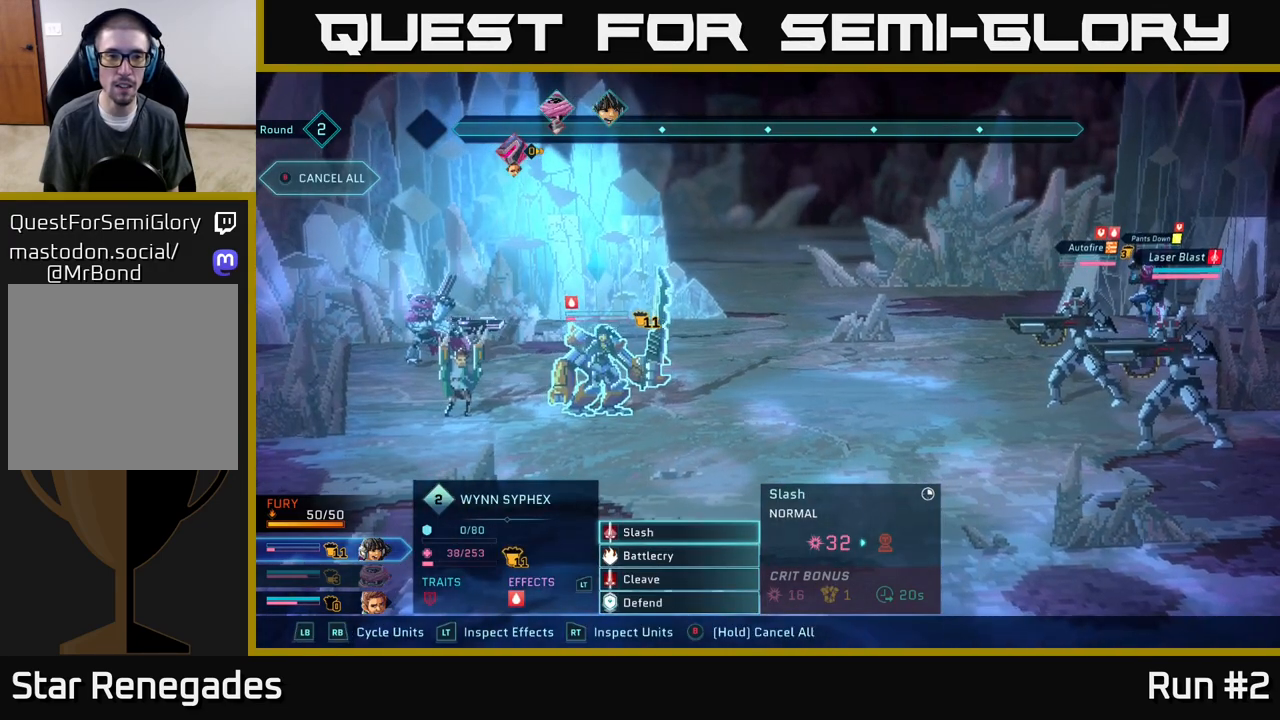
{"buttons": ["R2"], "left_stick": "left", "right_stick": "center", "events": [[183, "R2", "down"], [383, "left_stick", "left"]]}
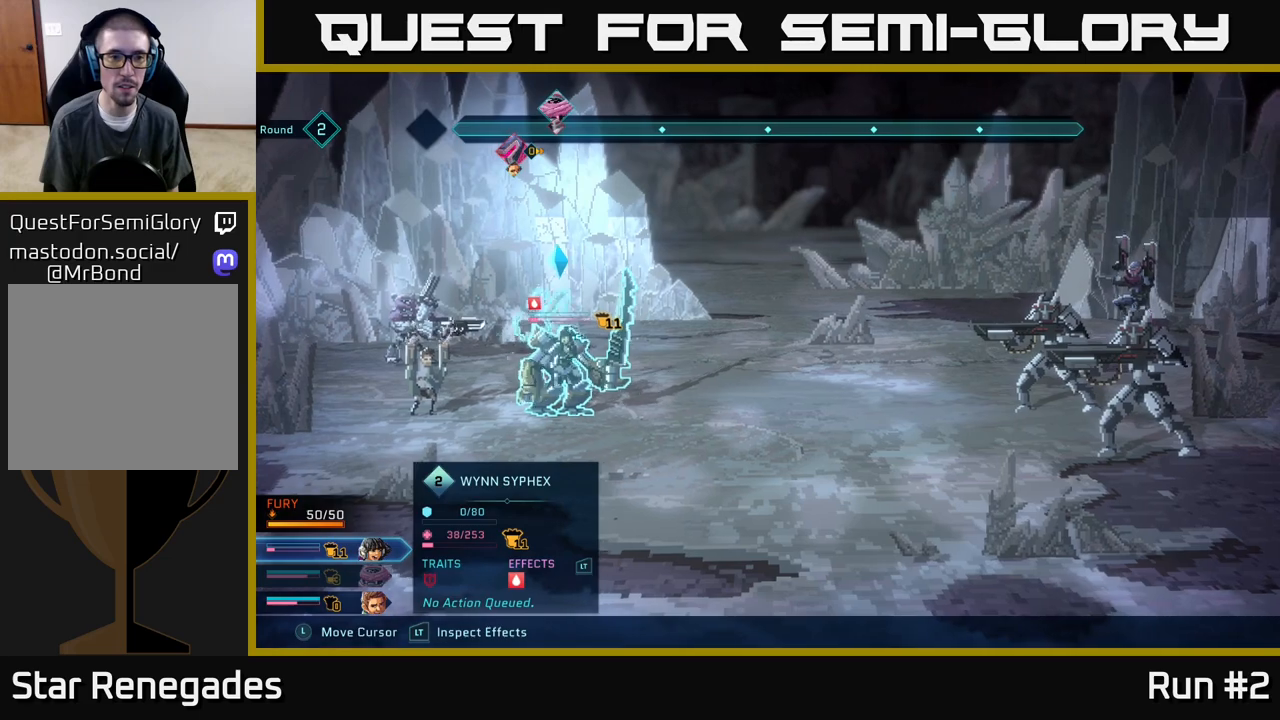
{"buttons": ["R2"], "left_stick": "center", "right_stick": "center", "events": [[67, "left_stick", "center"], [183, "left_stick", "up"], [367, "left_stick", "center"]]}
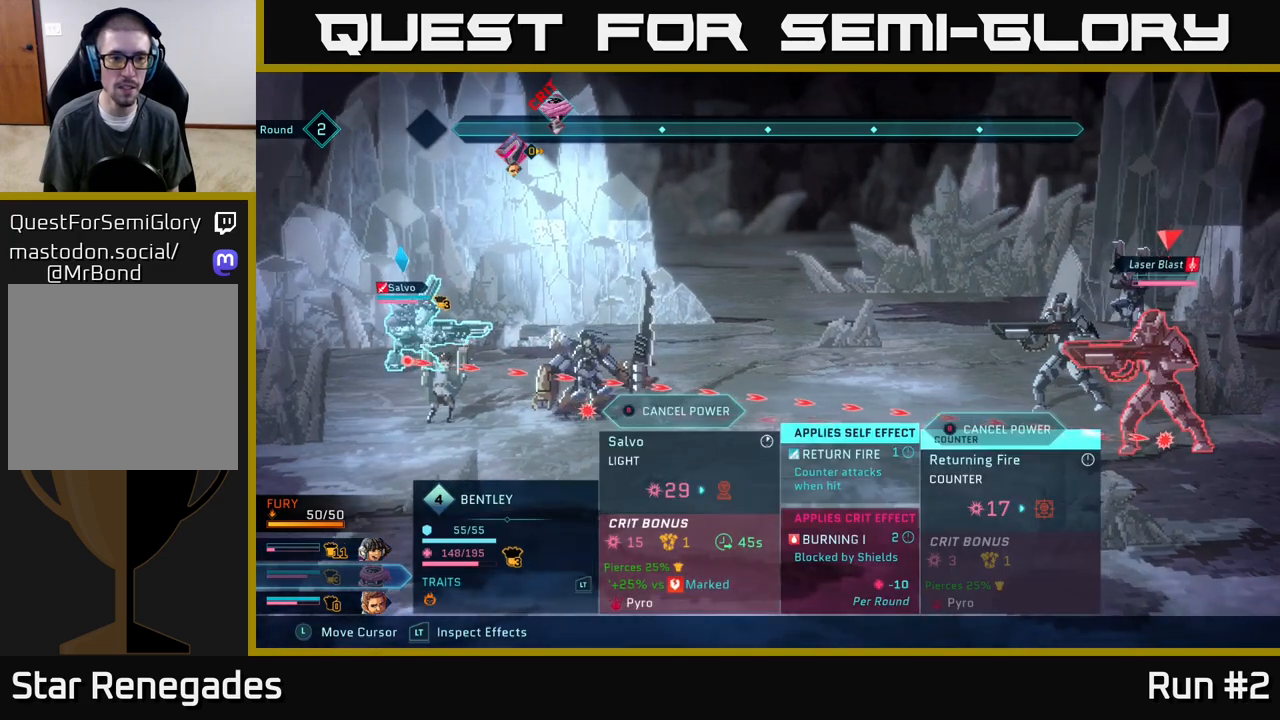
{"buttons": ["R2"], "left_stick": "center", "right_stick": "center", "events": []}
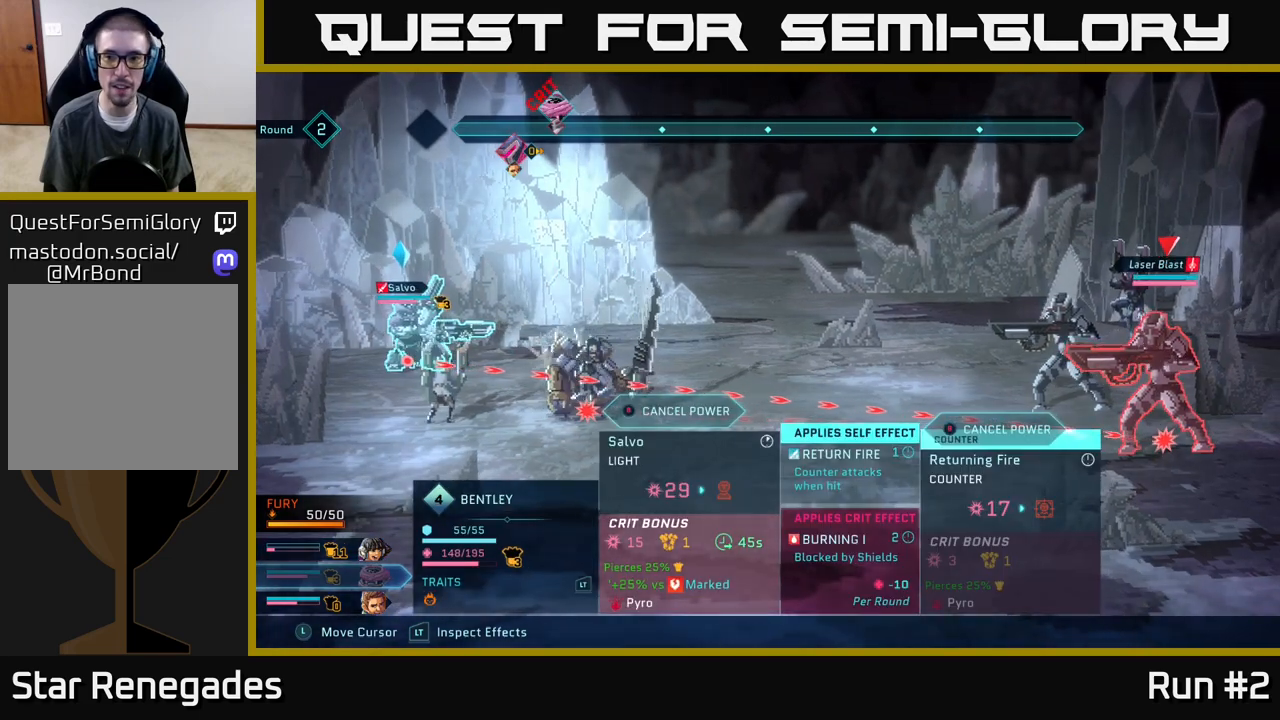
{"buttons": ["R2"], "left_stick": "center", "right_stick": "center", "events": []}
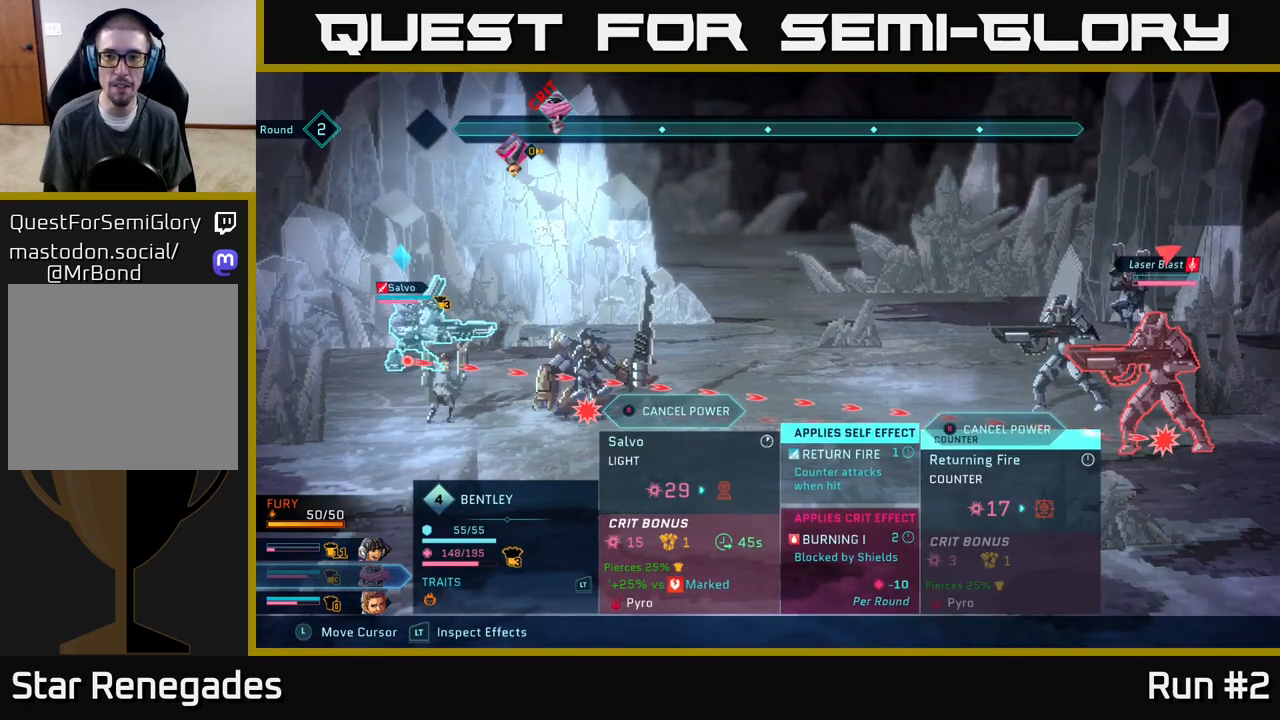
{"buttons": ["R2"], "left_stick": "center", "right_stick": "center", "events": []}
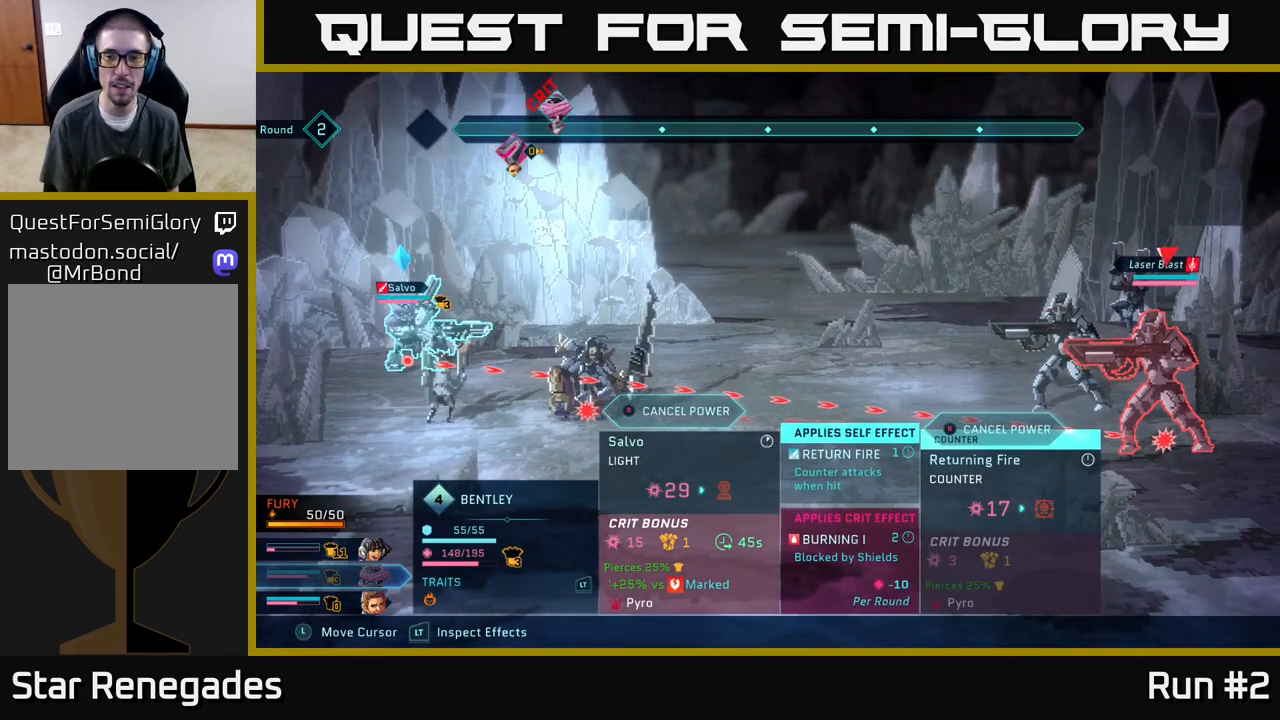
{"buttons": ["R2"], "left_stick": "down", "right_stick": "center", "events": [[433, "left_stick", "down"]]}
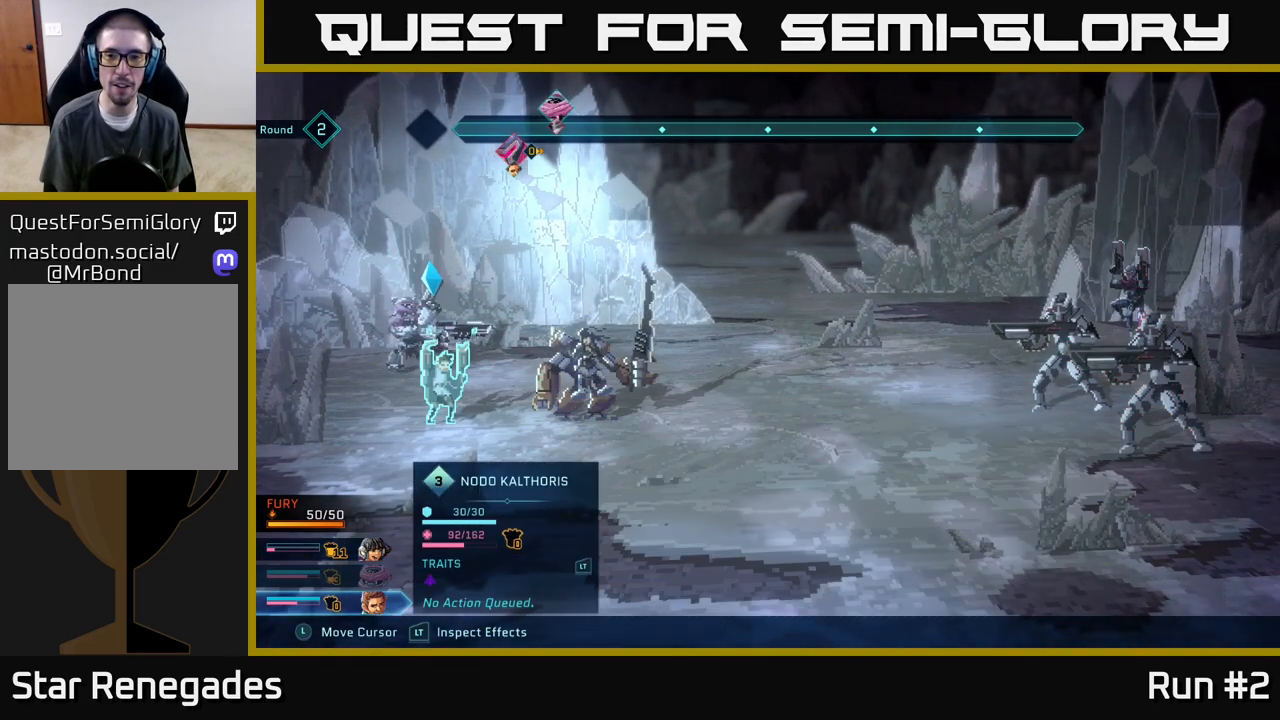
{"buttons": [], "left_stick": "center", "right_stick": "center", "events": [[133, "left_stick", "center"], [183, "left_stick", "up"], [367, "left_stick", "center"], [433, "R2", "up"]]}
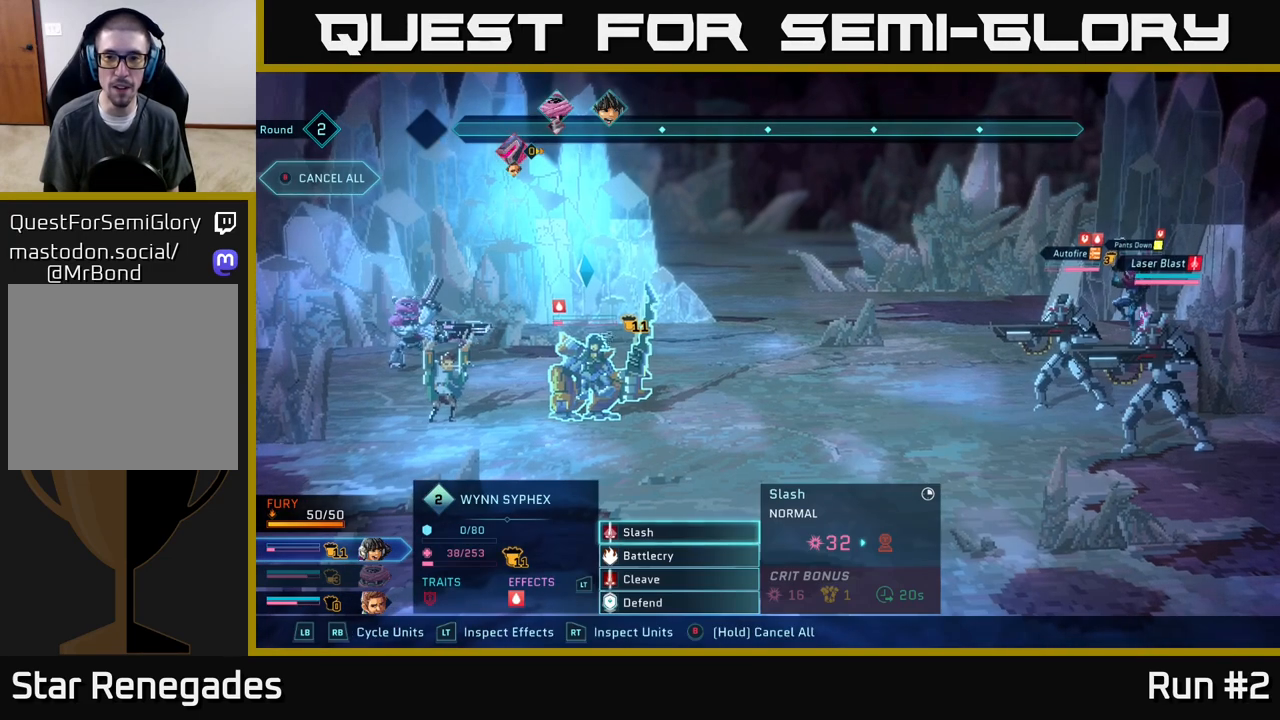
{"buttons": [], "left_stick": "center", "right_stick": "center", "events": []}
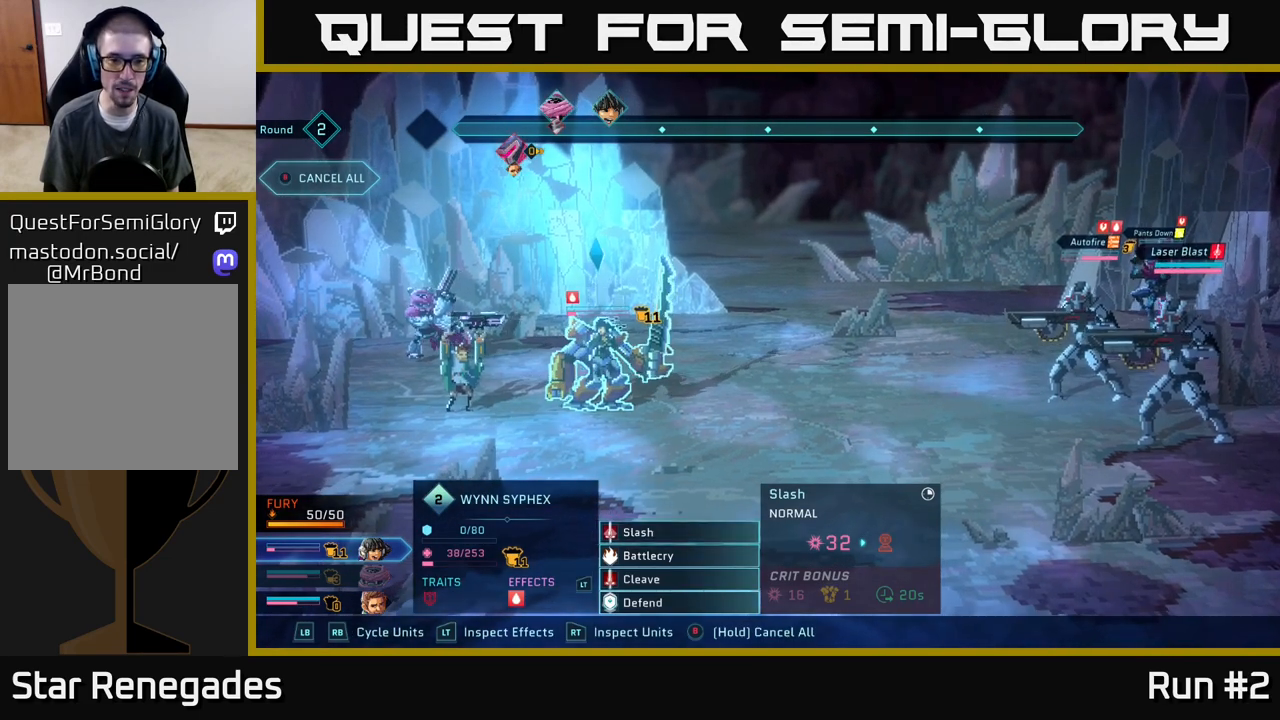
{"buttons": [], "left_stick": "center", "right_stick": "center", "events": [[233, "left_stick", "down"], [433, "left_stick", "center"]]}
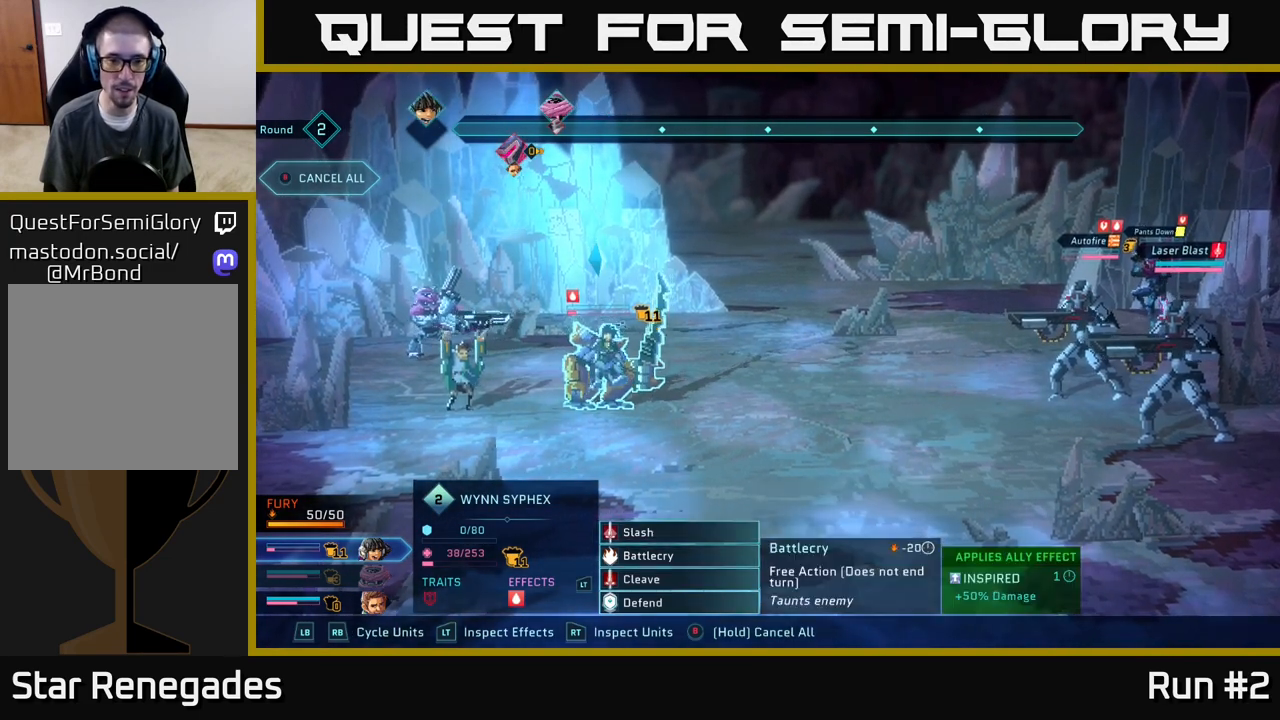
{"buttons": [], "left_stick": "center", "right_stick": "center", "events": [[33, "left_stick", "down"], [200, "left_stick", "center"], [317, "A", "down"], [450, "A", "up"]]}
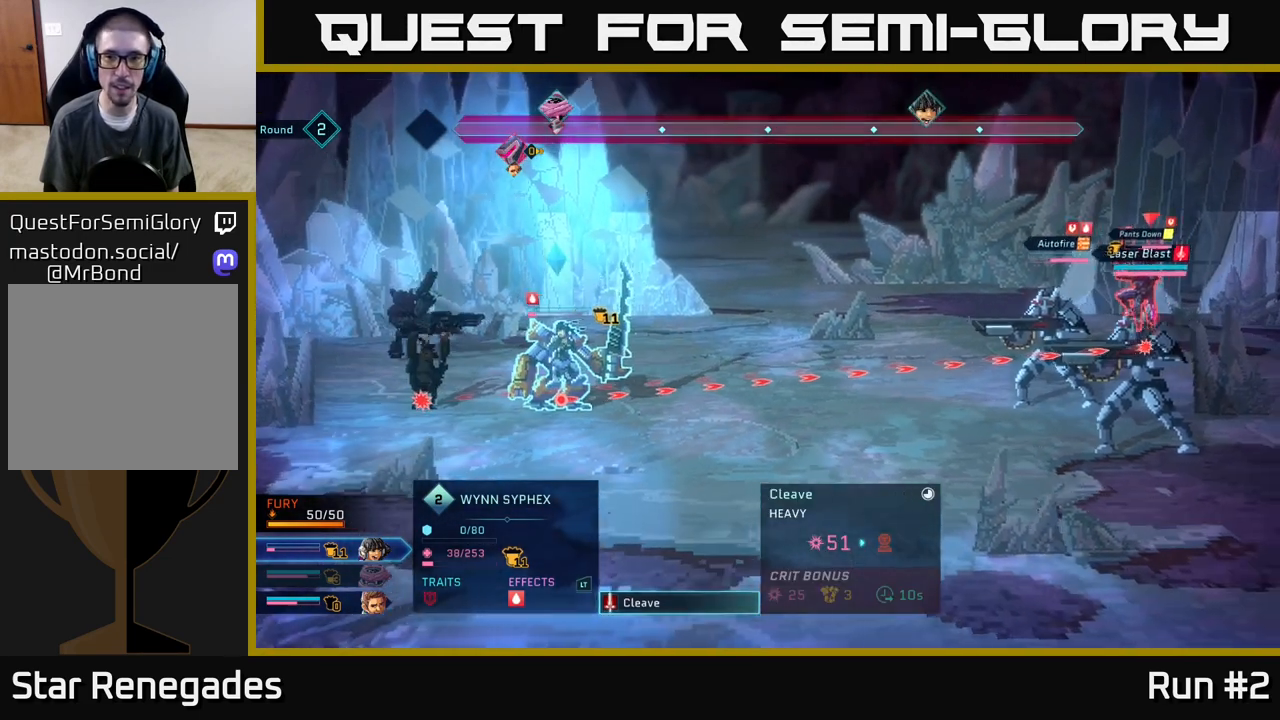
{"buttons": [], "left_stick": "center", "right_stick": "center", "events": [[233, "left_stick", "down"], [417, "left_stick", "center"]]}
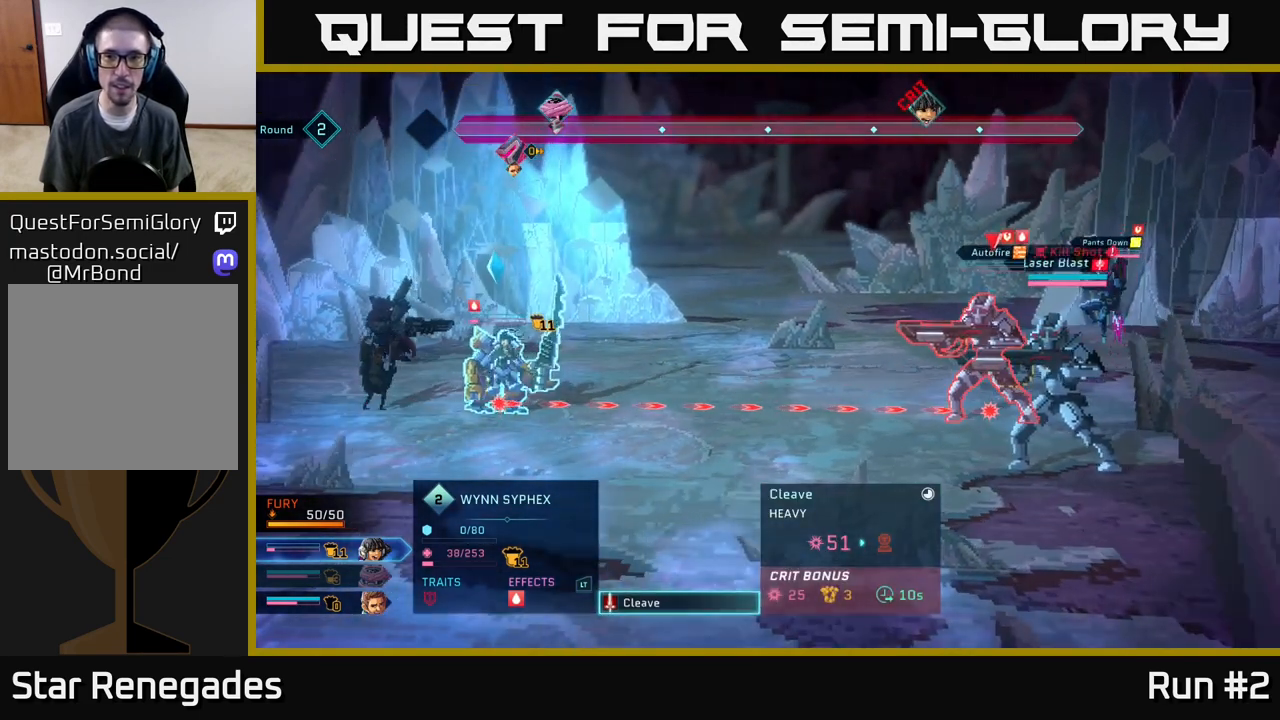
{"buttons": [], "left_stick": "center", "right_stick": "center", "events": []}
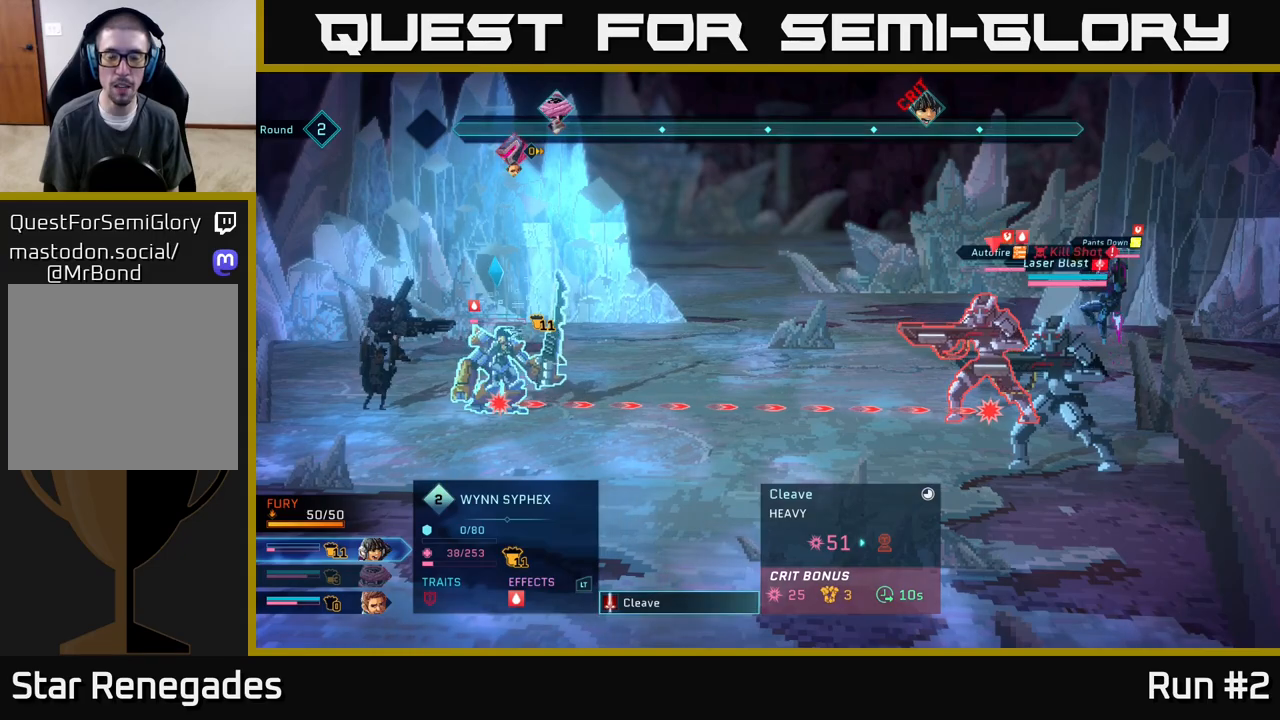
{"buttons": [], "left_stick": "center", "right_stick": "center", "events": [[250, "B", "down"], [350, "B", "up"]]}
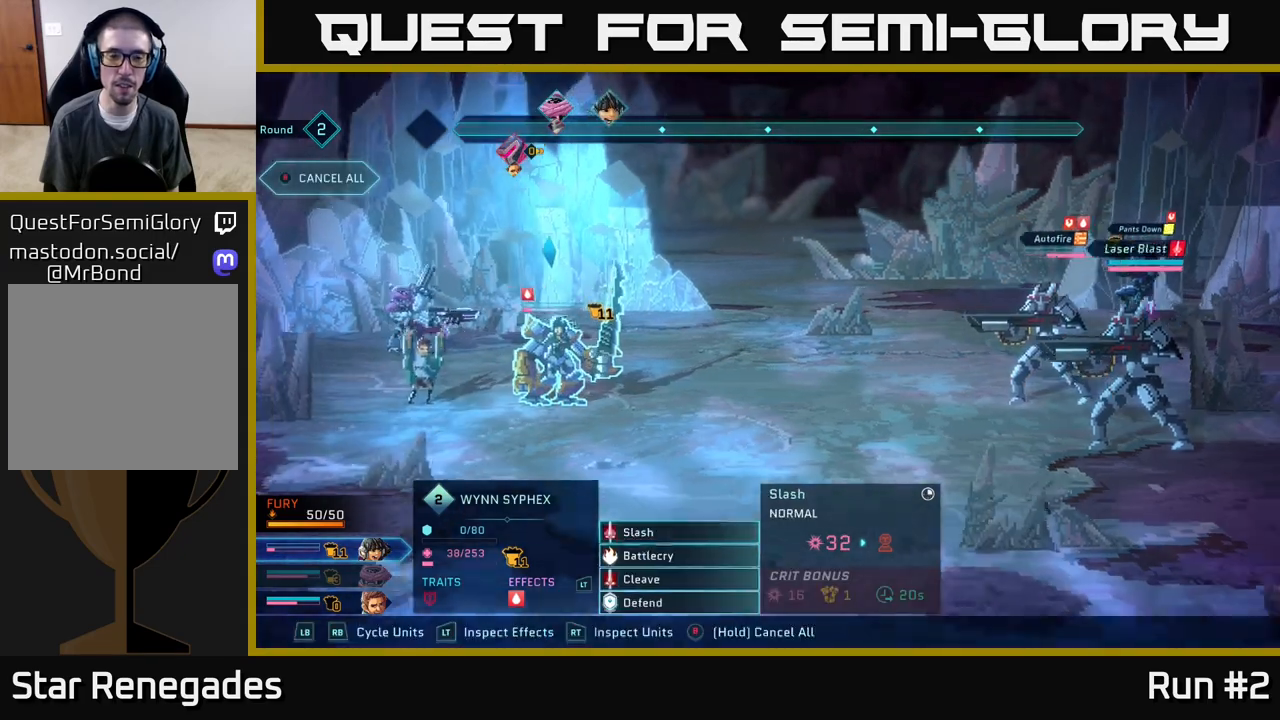
{"buttons": [], "left_stick": "center", "right_stick": "center", "events": [[317, "A", "down"], [400, "A", "up"]]}
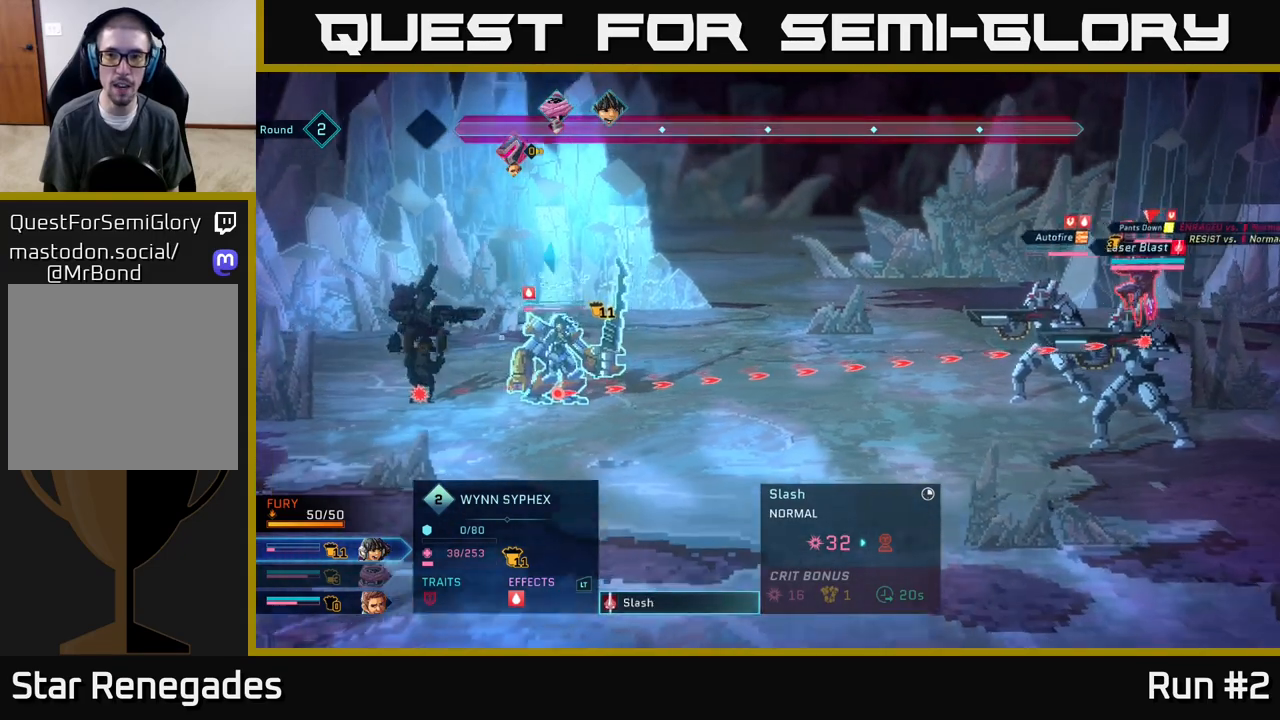
{"buttons": [], "left_stick": "center", "right_stick": "center", "events": [[217, "left_stick", "down"], [417, "left_stick", "center"]]}
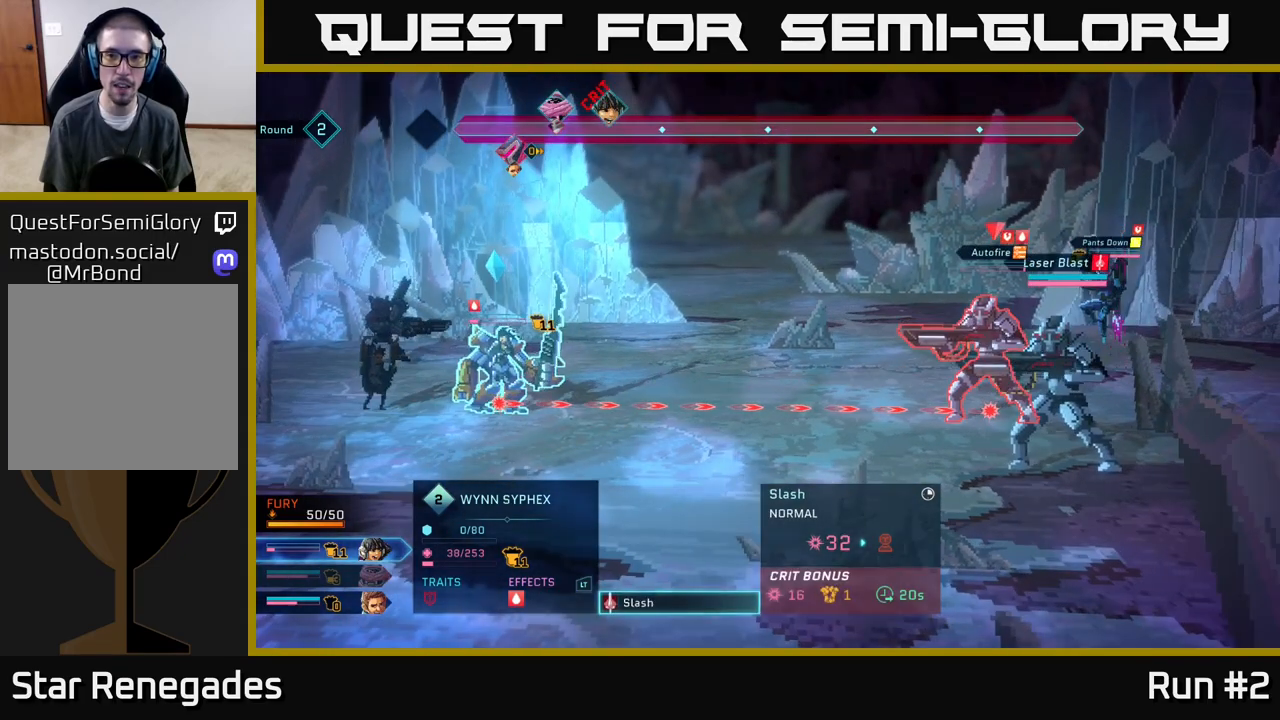
{"buttons": [], "left_stick": "center", "right_stick": "center", "events": [[383, "B", "down"], [450, "B", "up"]]}
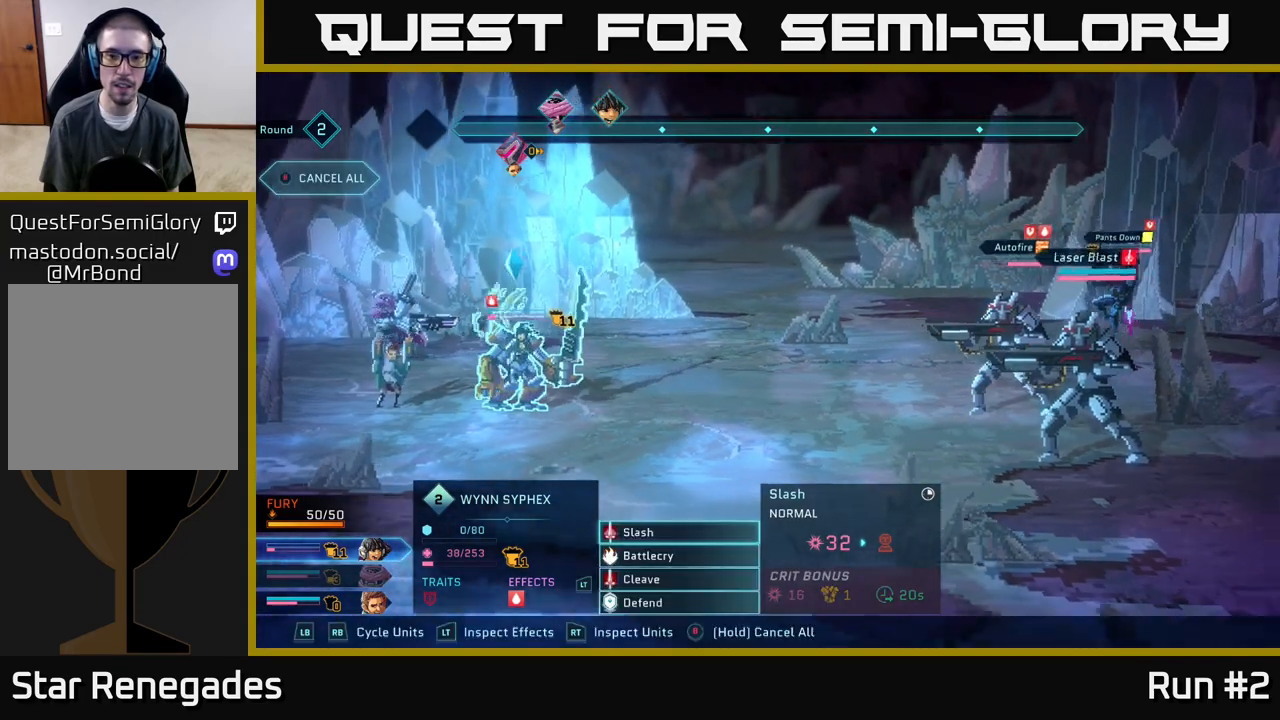
{"buttons": [], "left_stick": "down", "right_stick": "center", "events": [[150, "left_stick", "down"], [350, "left_stick", "center"], [450, "left_stick", "down"]]}
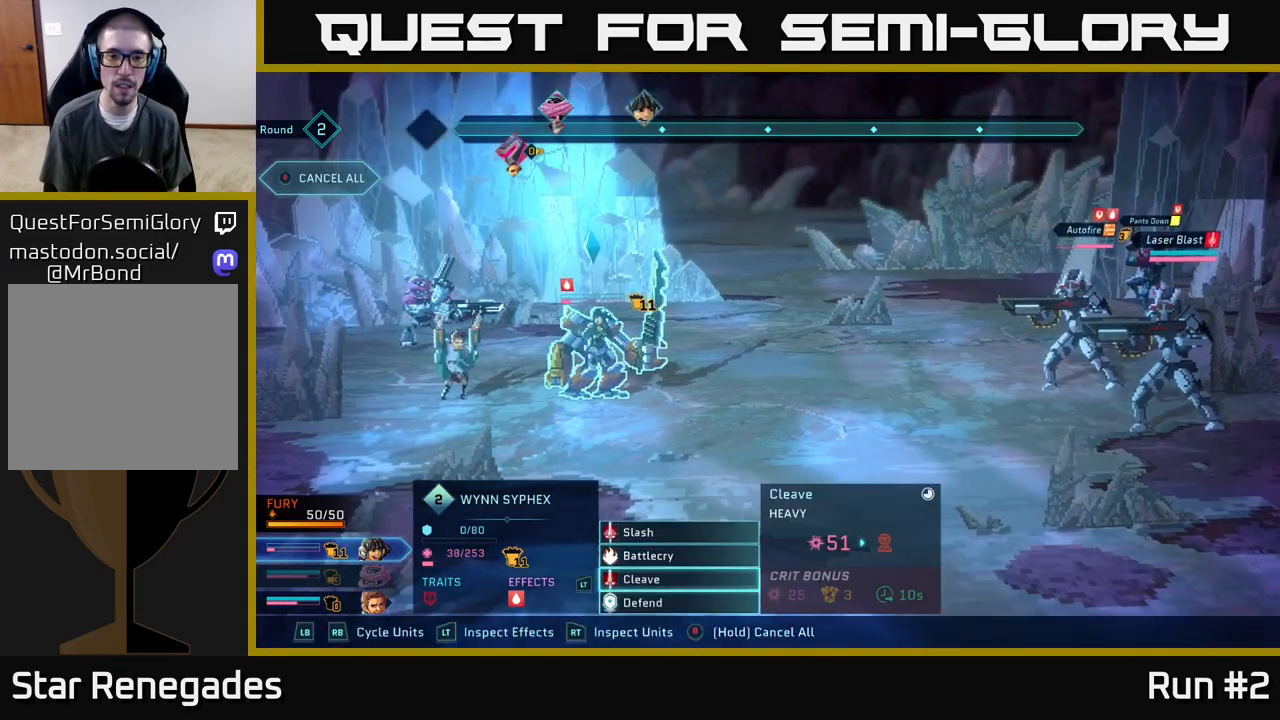
{"buttons": [], "left_stick": "down", "right_stick": "center", "events": [[100, "A", "down"], [117, "left_stick", "center"], [150, "A", "up"], [400, "left_stick", "down"]]}
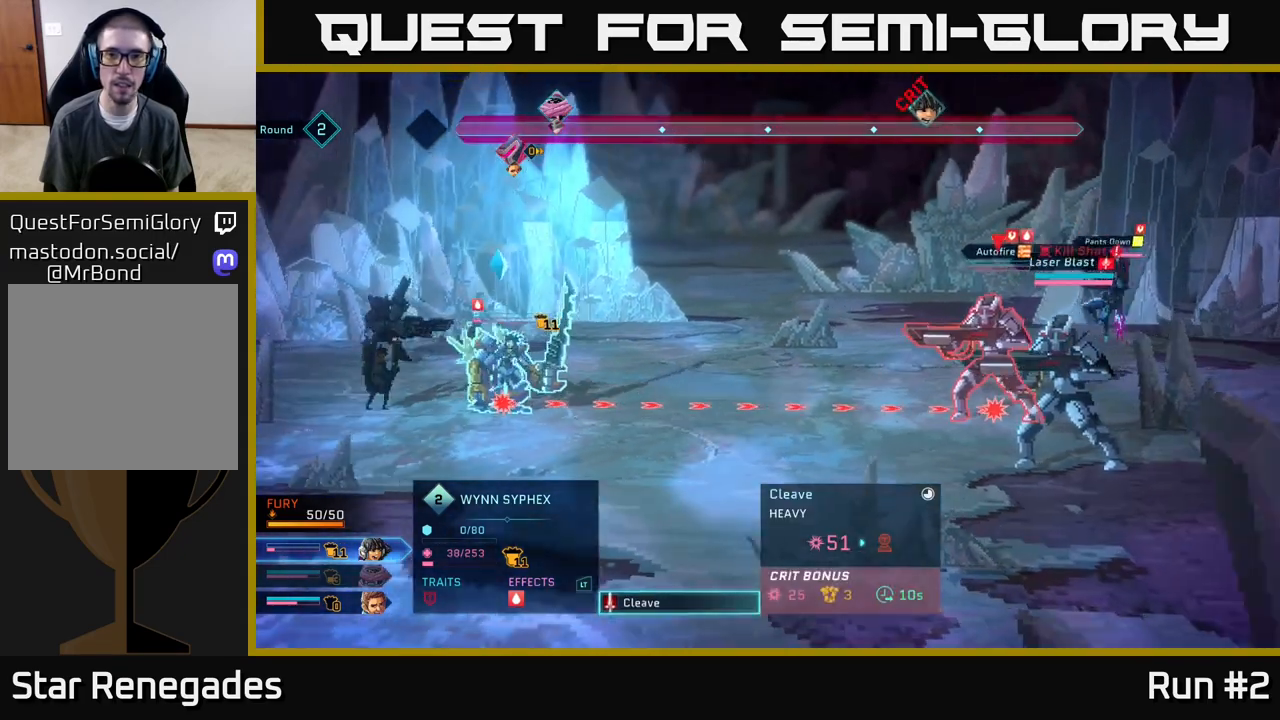
{"buttons": [], "left_stick": "center", "right_stick": "center", "events": [[100, "left_stick", "center"]]}
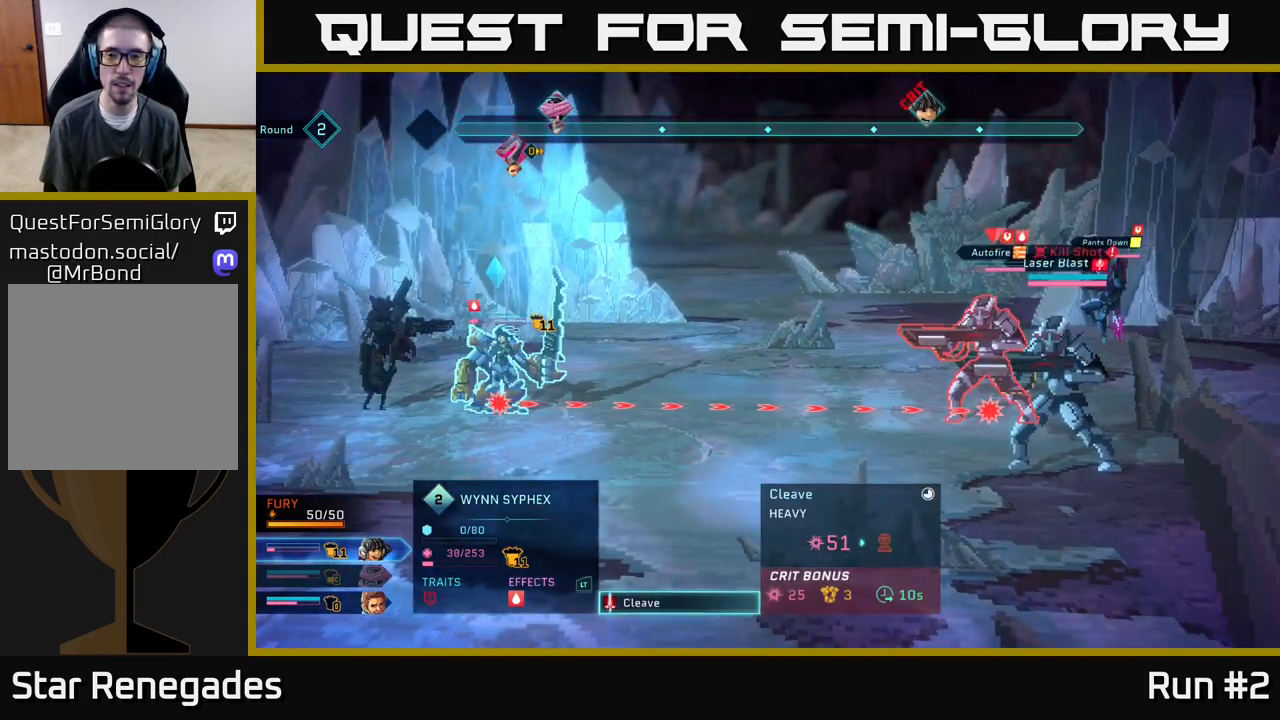
{"buttons": ["A"], "left_stick": "center", "right_stick": "center", "events": [[417, "A", "down"]]}
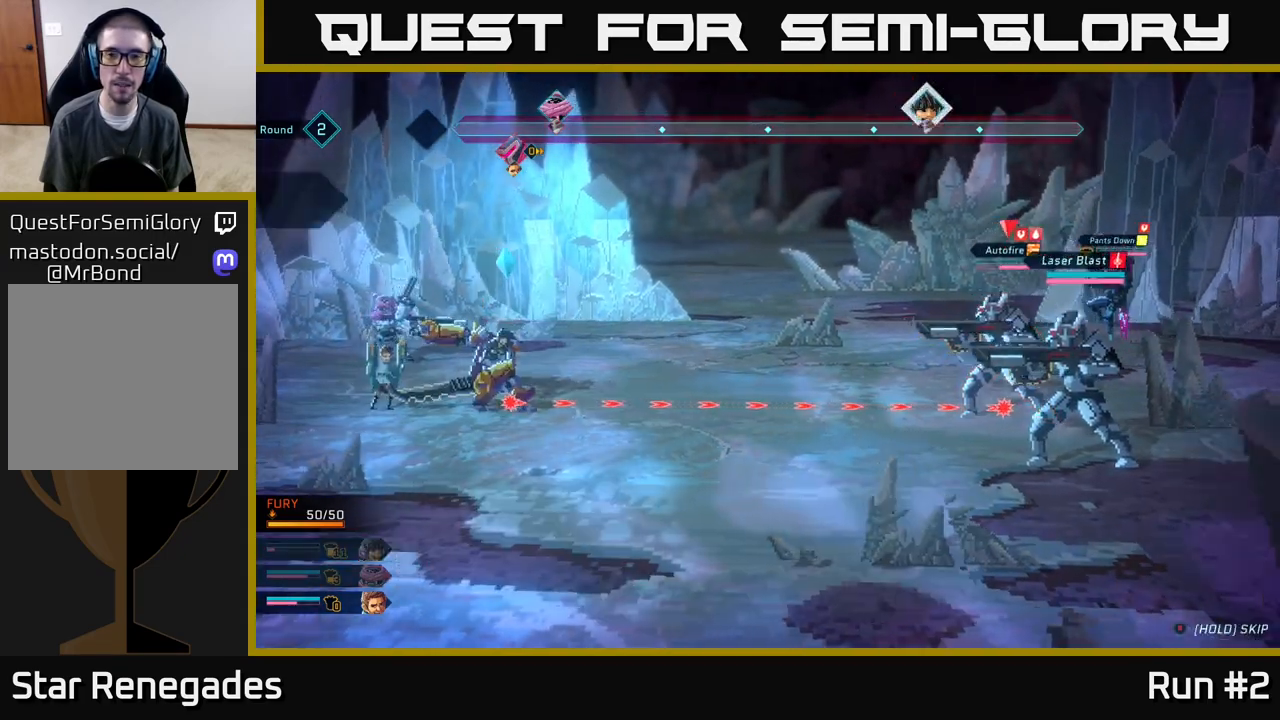
{"buttons": [], "left_stick": "center", "right_stick": "center", "events": [[33, "A", "up"]]}